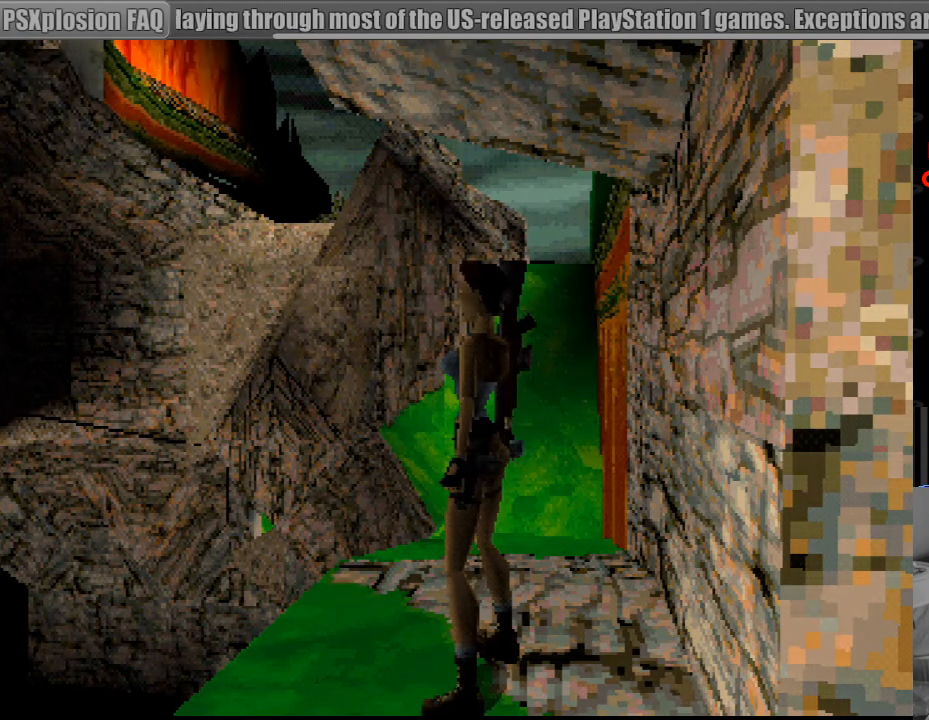
Gameplay with a controller (PlayStation layout); each line is a JSON object with the inputs held at the frame after it. "events" lists button and stick changes between this image and that frame as [ms after this image, input, new state], when the widget could be followed in between. Not read: L3 R3.
{"buttons": ["L1", "DPAD_UP"], "events": [[216, "L1", "down"], [500, "DPAD_UP", "down"]]}
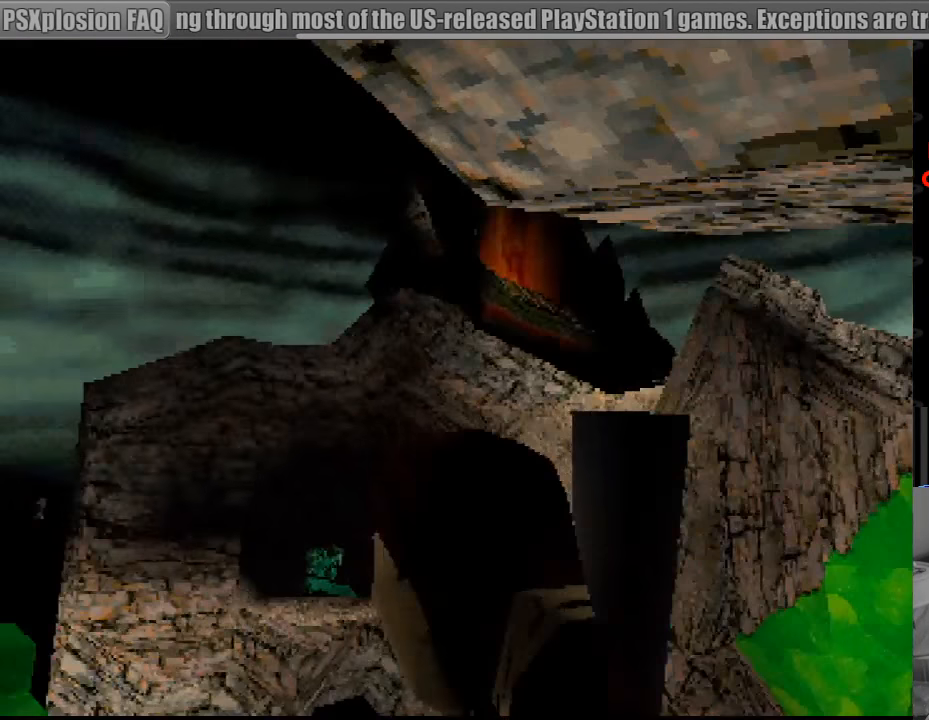
{"buttons": ["L1"], "events": [[216, "DPAD_UP", "up"]]}
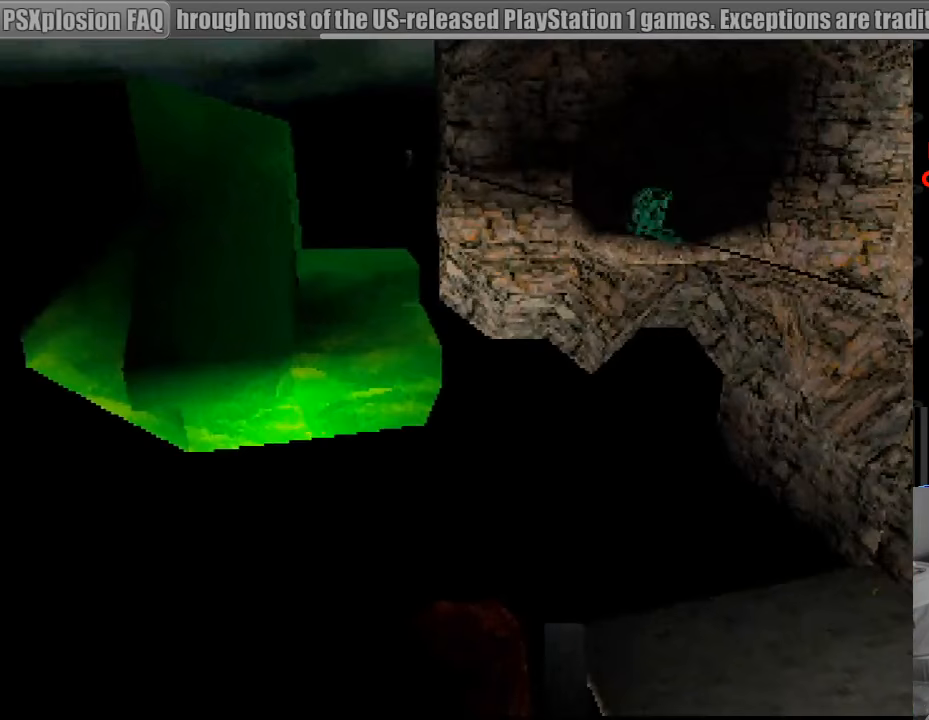
{"buttons": ["L1", "DPAD_LEFT"], "events": [[67, "DPAD_LEFT", "down"]]}
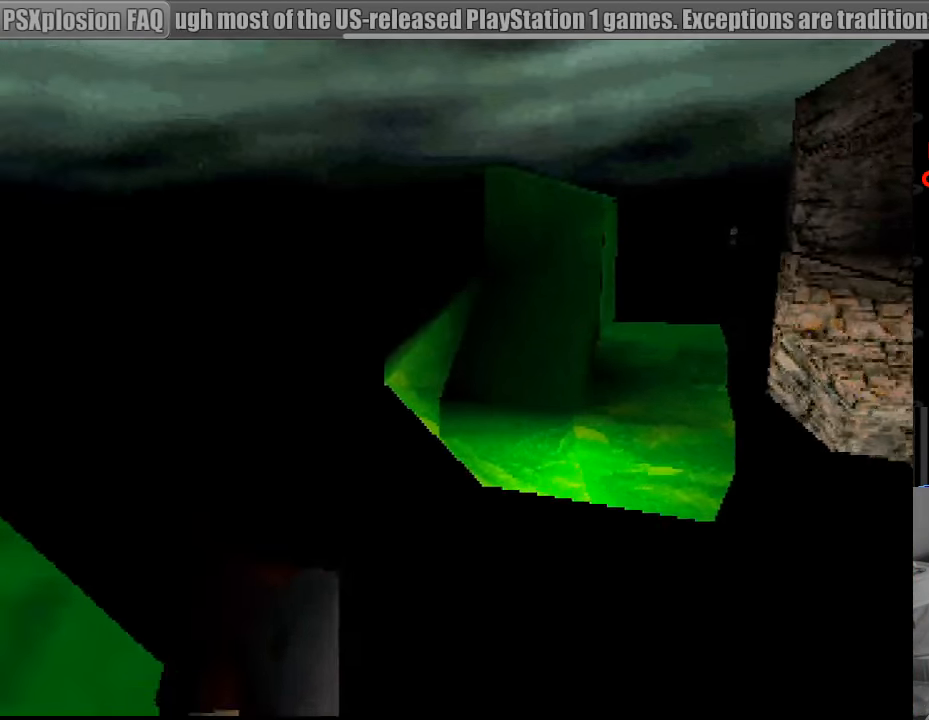
{"buttons": ["DPAD_LEFT"], "events": [[400, "L1", "up"]]}
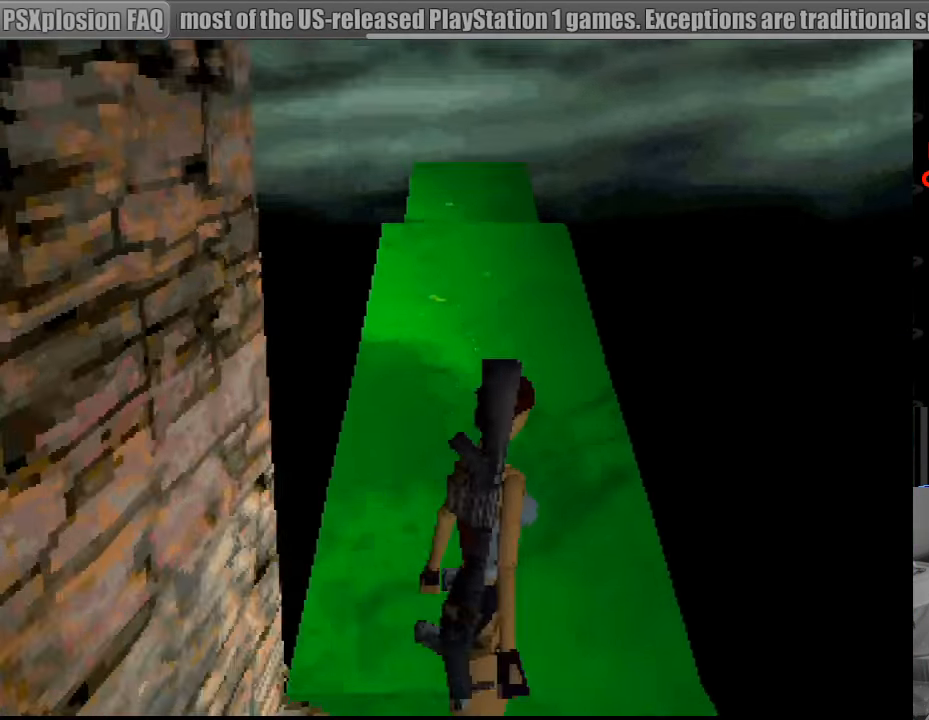
{"buttons": ["DPAD_LEFT"], "events": []}
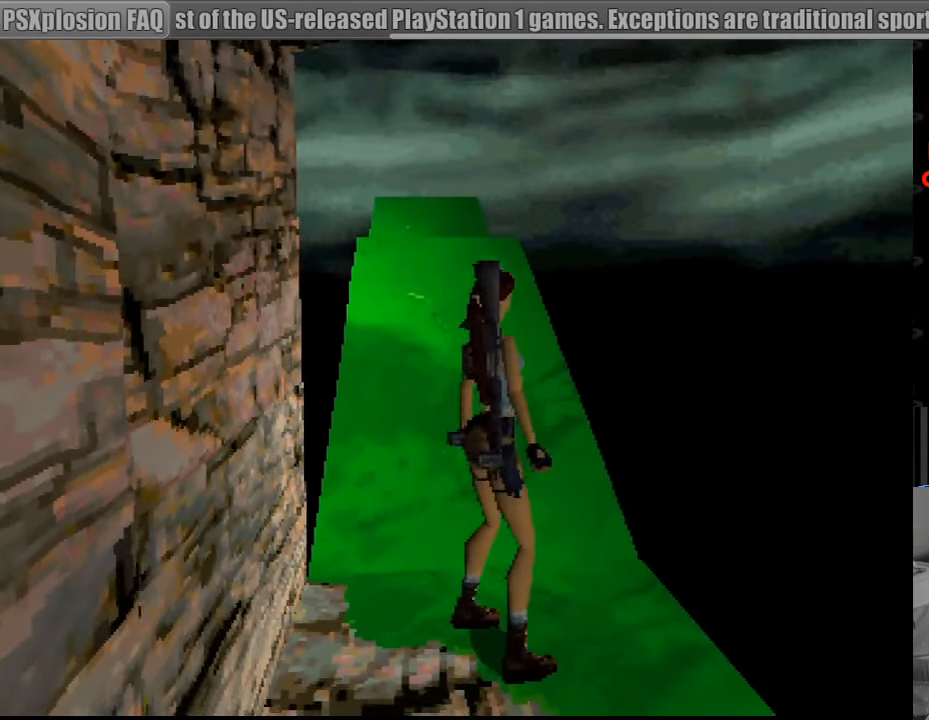
{"buttons": ["DPAD_LEFT"], "events": [[300, "DPAD_LEFT", "up"], [500, "DPAD_LEFT", "down"]]}
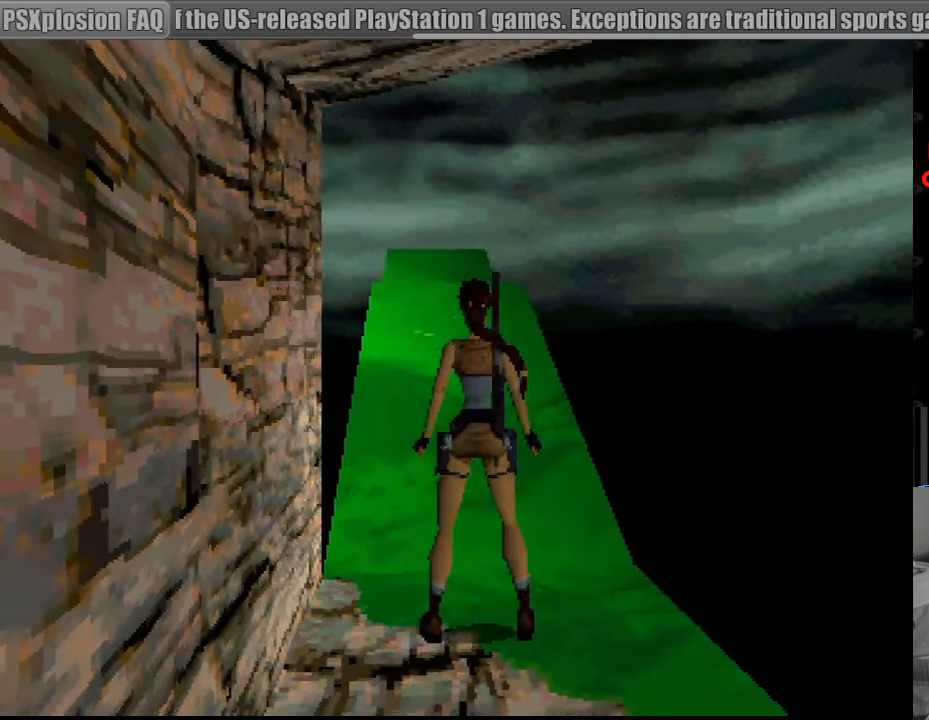
{"buttons": ["DPAD_UP"], "events": [[83, "DPAD_LEFT", "up"], [267, "DPAD_UP", "down"]]}
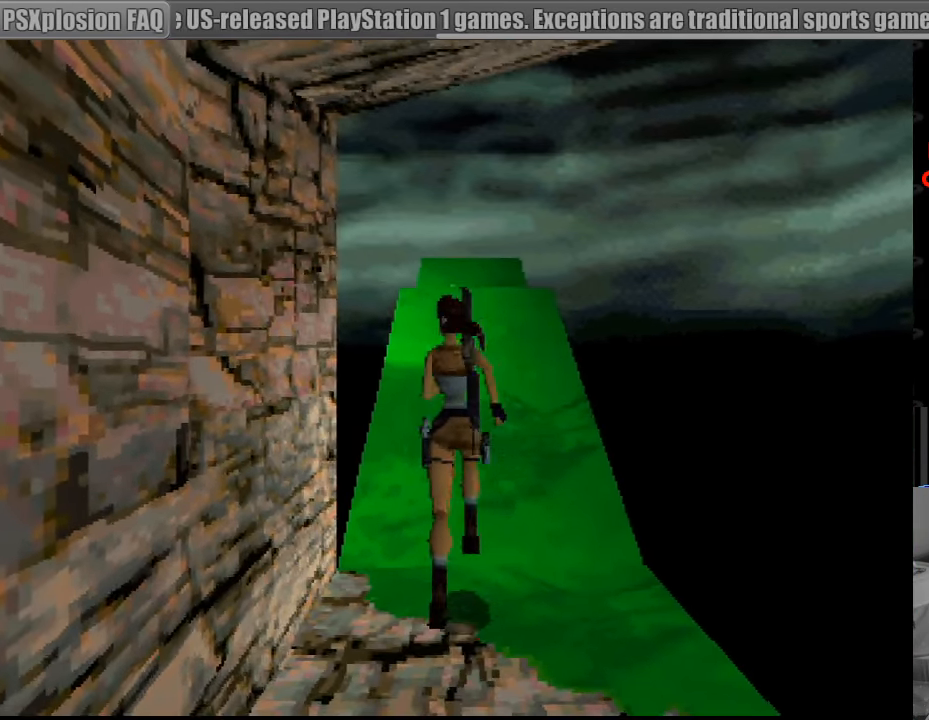
{"buttons": ["DPAD_UP"], "events": [[167, "DPAD_LEFT", "down"], [300, "DPAD_LEFT", "up"]]}
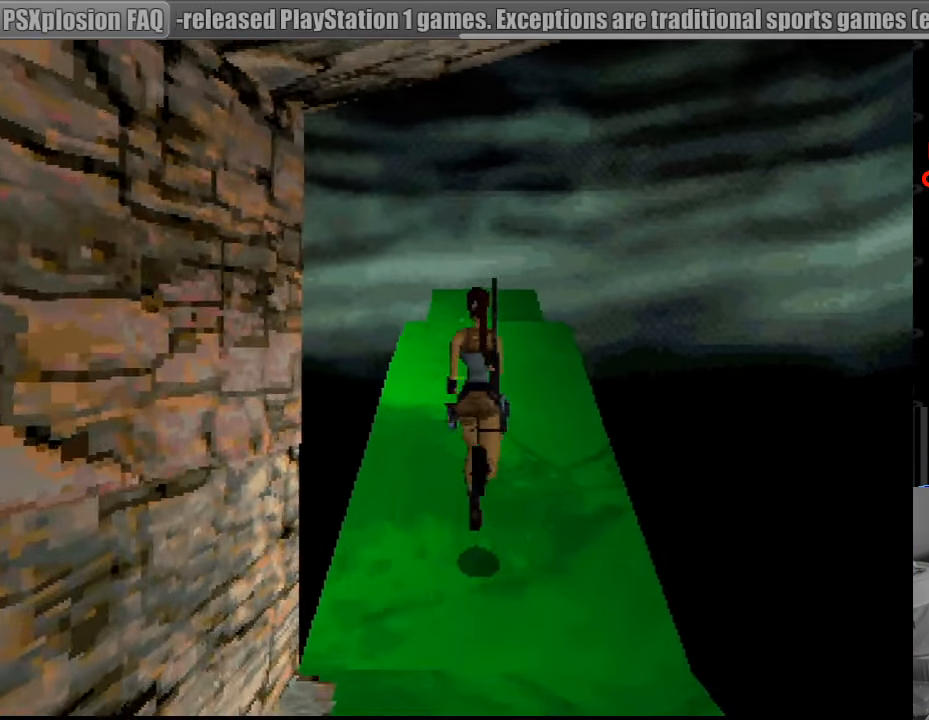
{"buttons": ["DPAD_UP"], "events": [[250, "DPAD_RIGHT", "down"], [283, "START", "down"], [300, "START", "up"], [317, "DPAD_RIGHT", "up"]]}
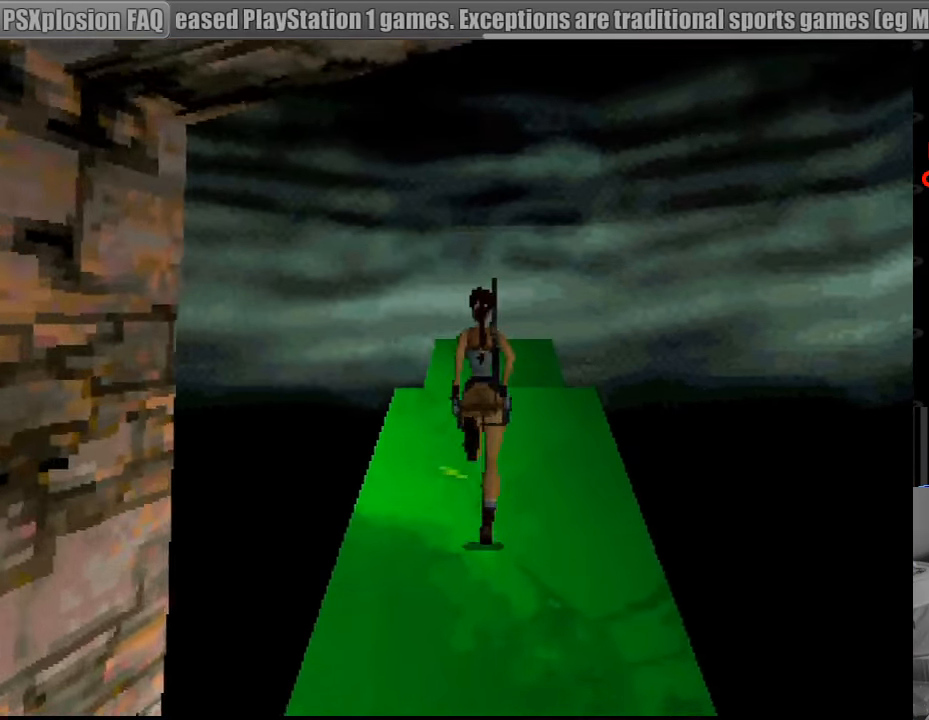
{"buttons": ["DPAD_UP"], "events": [[383, "DPAD_RIGHT", "down"], [483, "DPAD_RIGHT", "up"]]}
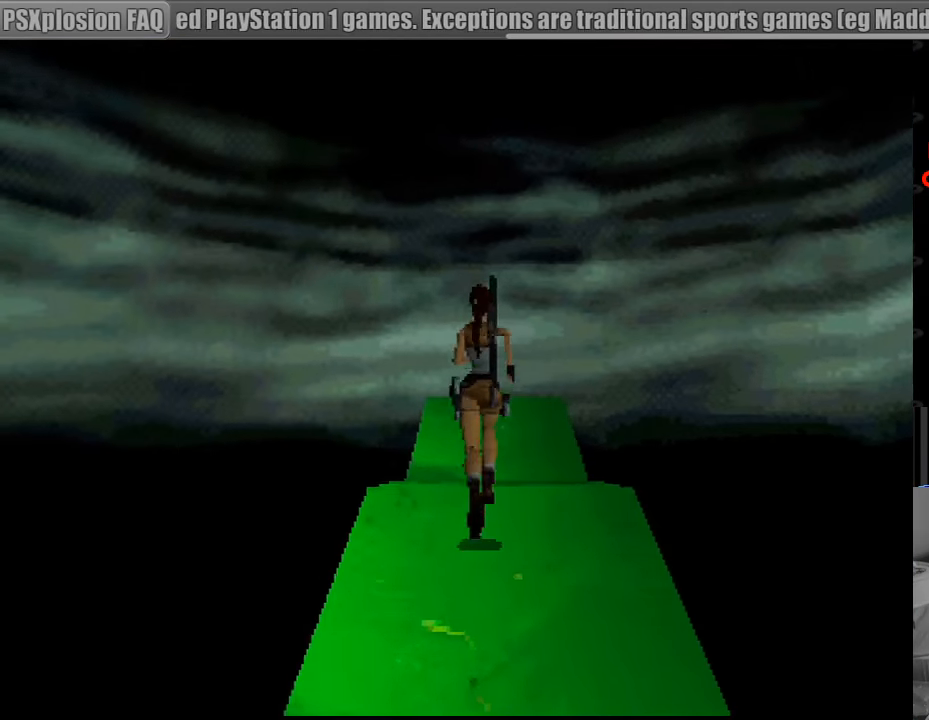
{"buttons": ["DPAD_UP"], "events": []}
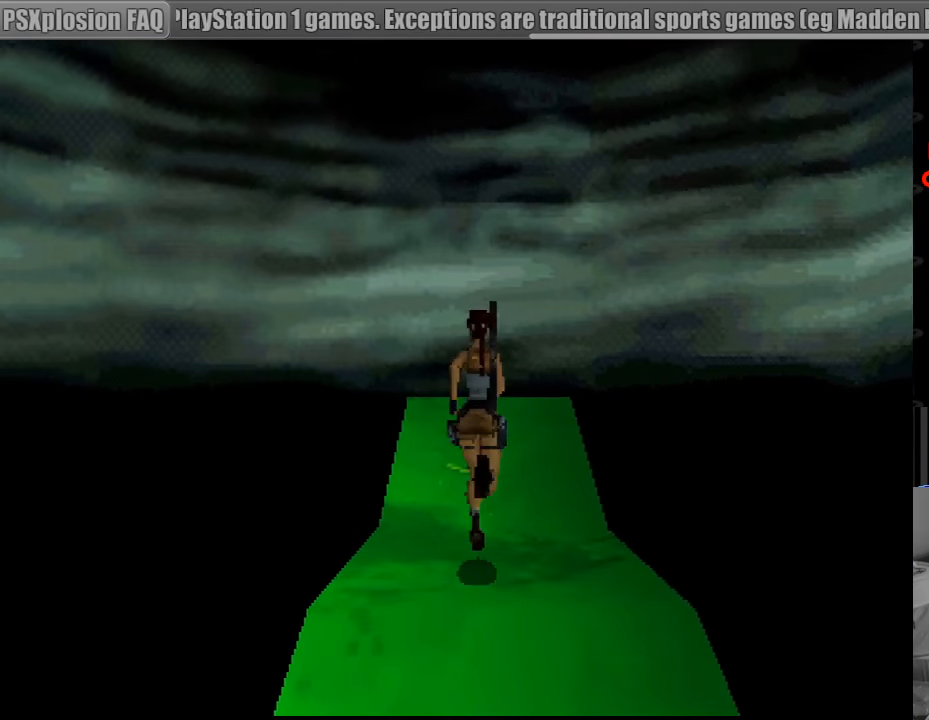
{"buttons": ["L1"], "events": [[83, "DPAD_UP", "up"], [467, "L1", "down"]]}
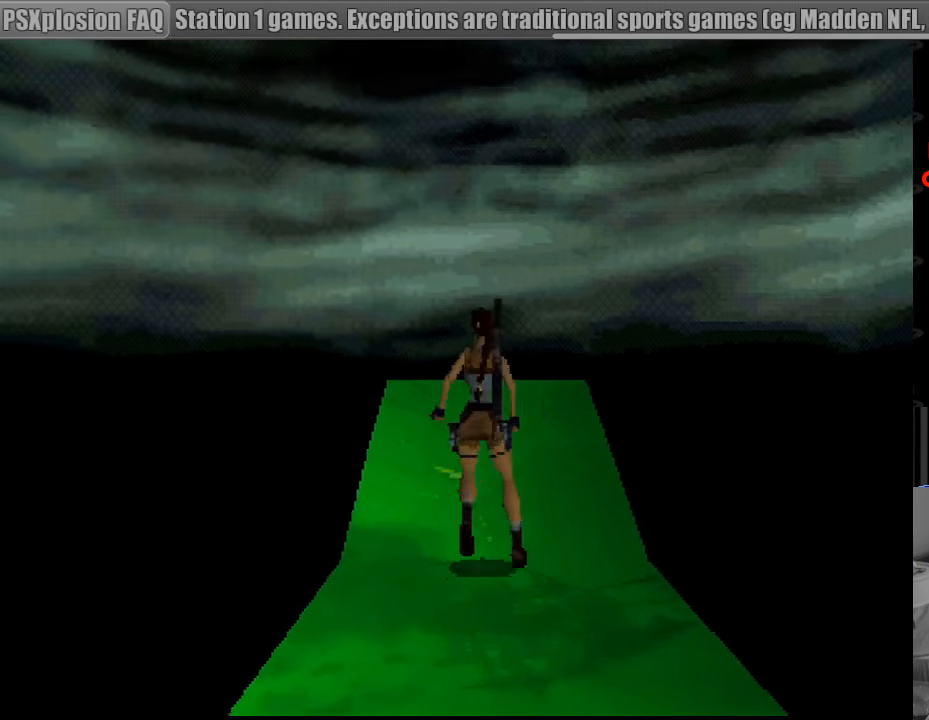
{"buttons": ["L1", "DPAD_UP"], "events": [[183, "DPAD_UP", "down"]]}
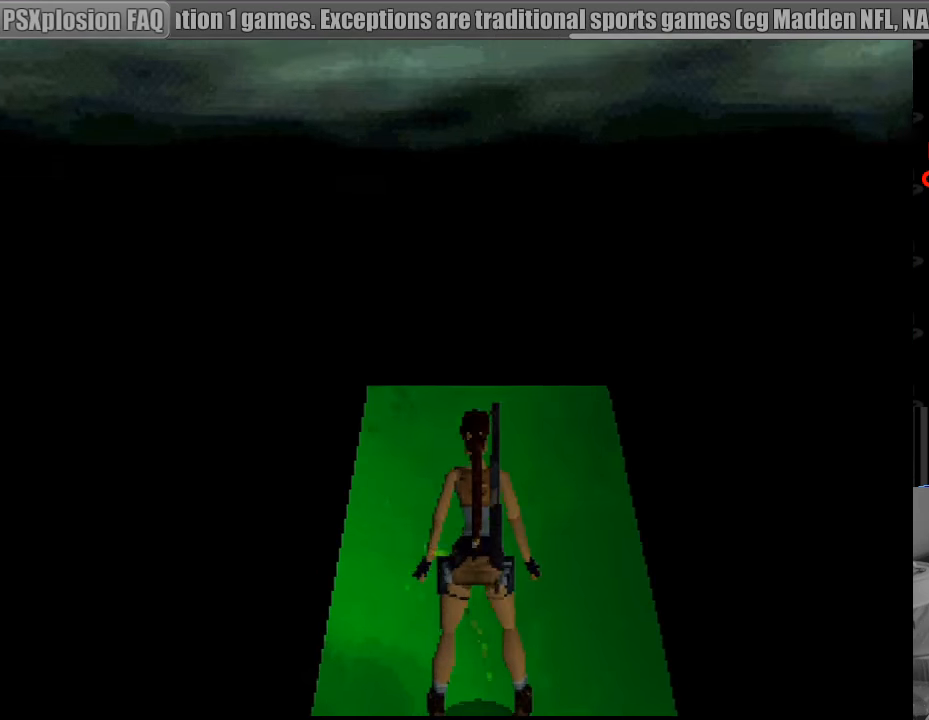
{"buttons": ["DPAD_LEFT"], "events": [[67, "DPAD_UP", "up"], [167, "L1", "up"], [250, "DPAD_LEFT", "down"]]}
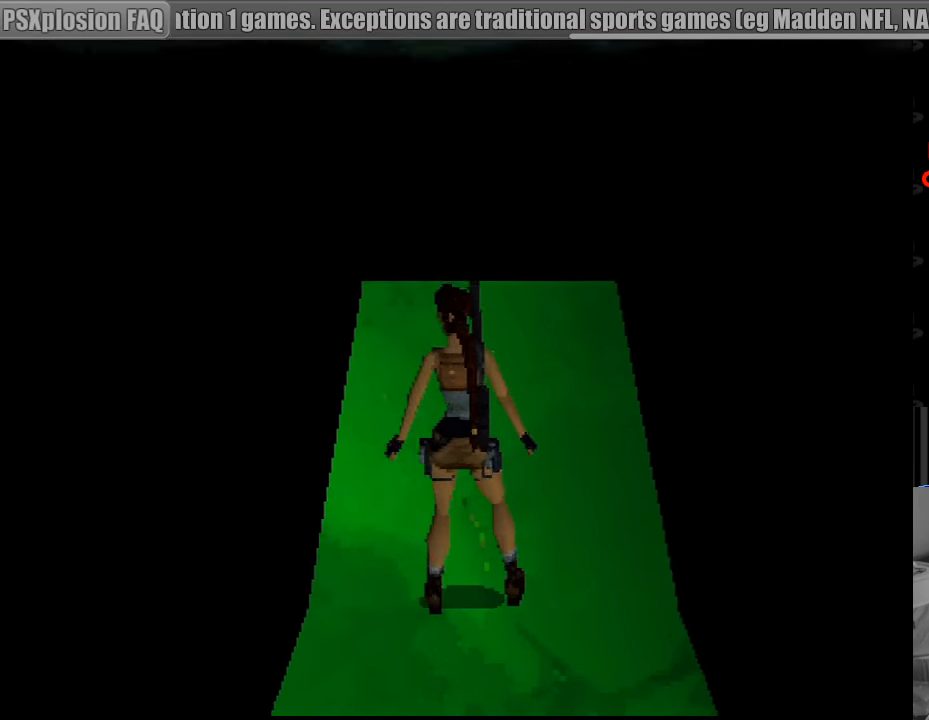
{"buttons": ["DPAD_LEFT"], "events": []}
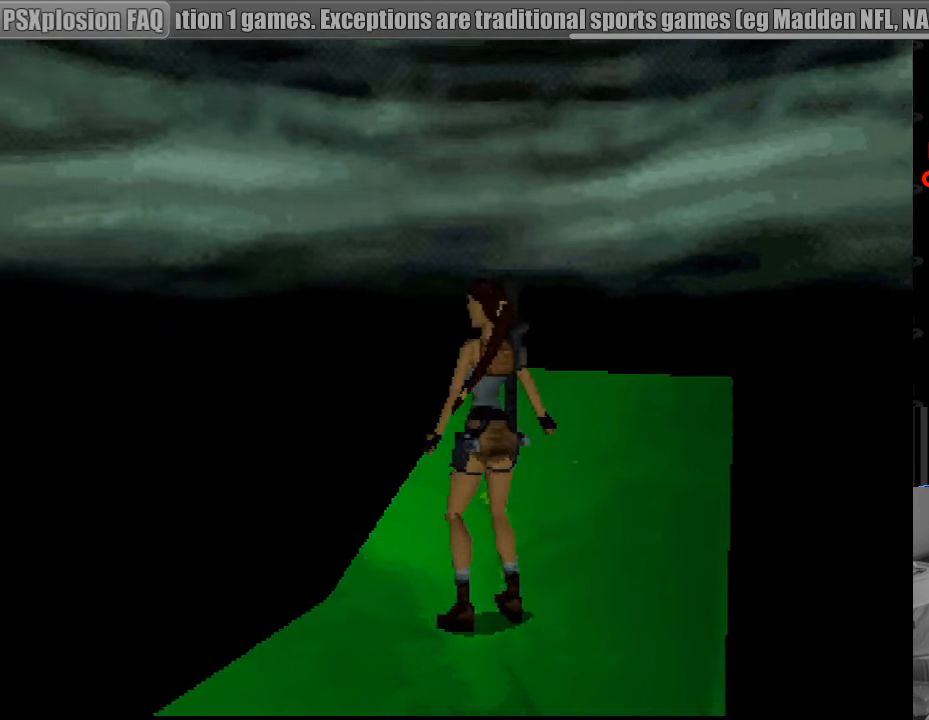
{"buttons": ["DPAD_LEFT"], "events": []}
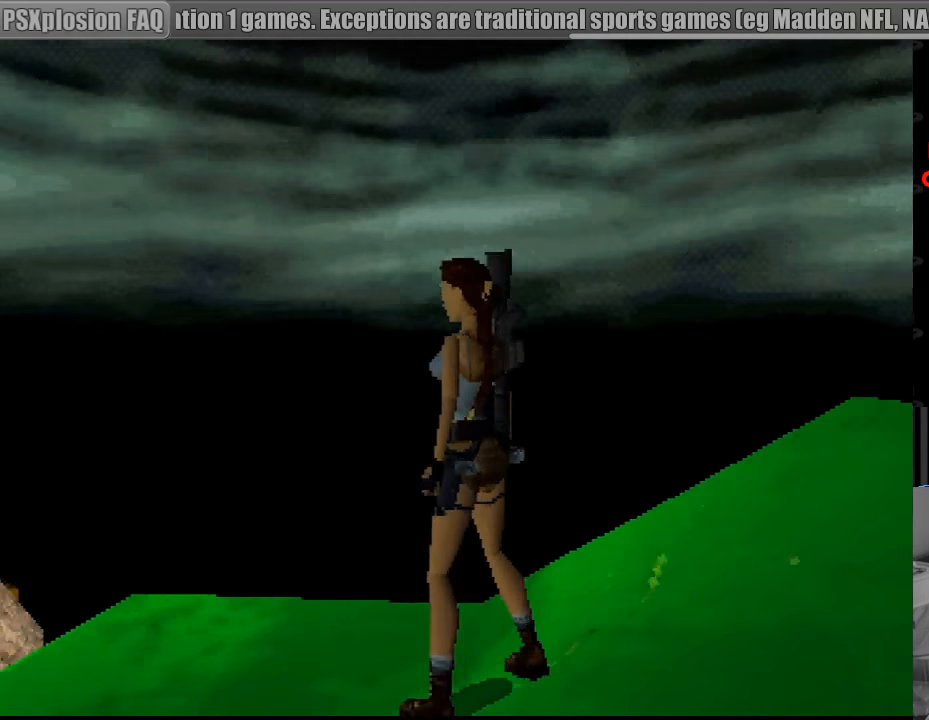
{"buttons": ["L1"], "events": [[50, "DPAD_LEFT", "up"], [350, "L1", "down"]]}
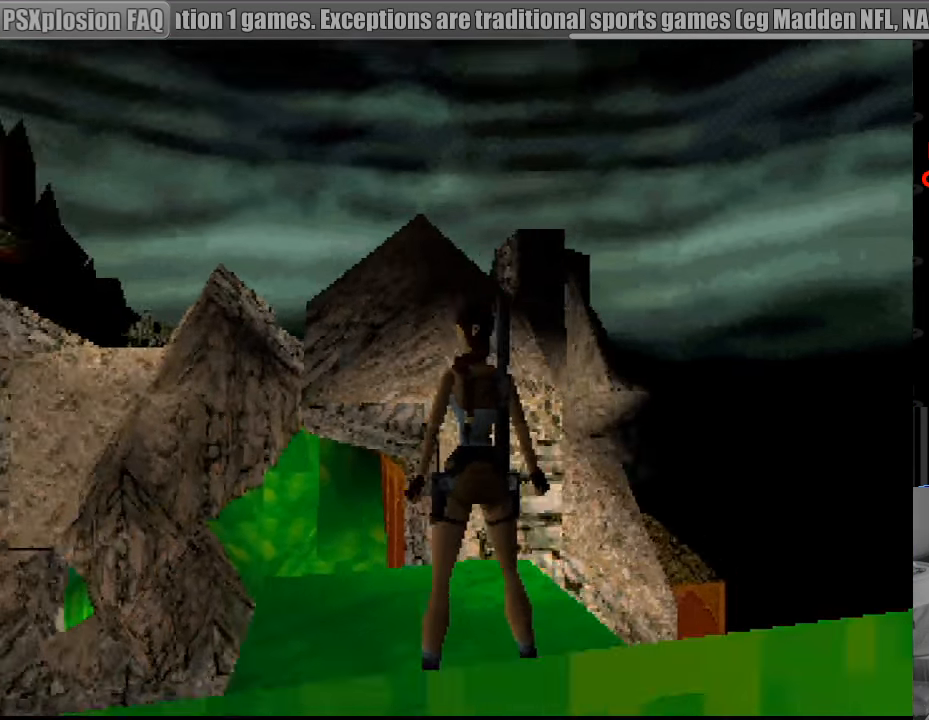
{"buttons": ["L1", "DPAD_UP"], "events": [[367, "DPAD_UP", "down"]]}
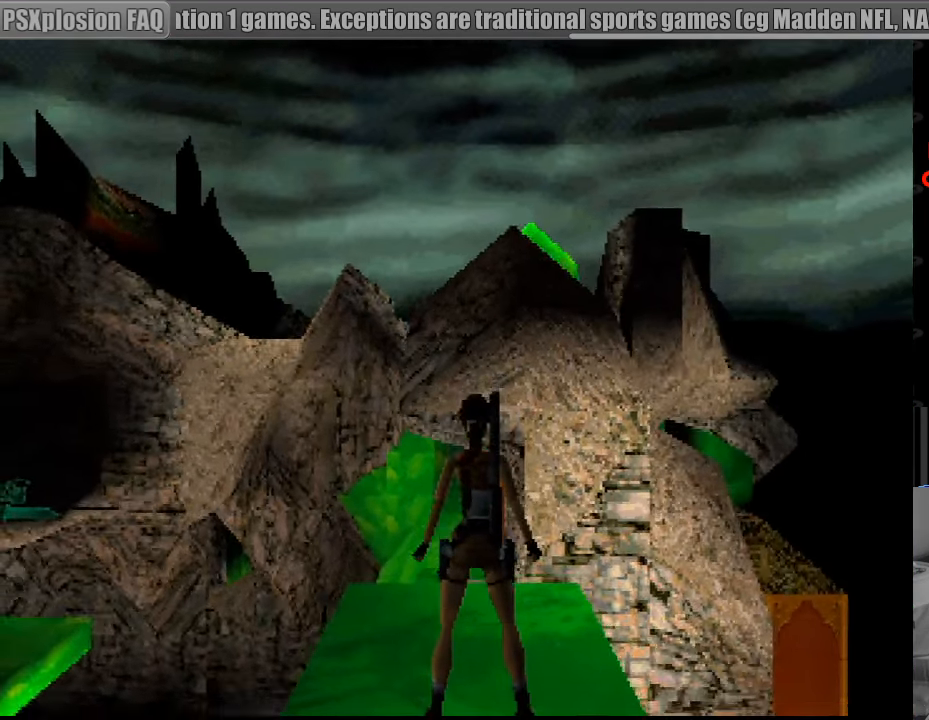
{"buttons": [], "events": [[117, "DPAD_UP", "up"], [483, "L1", "up"]]}
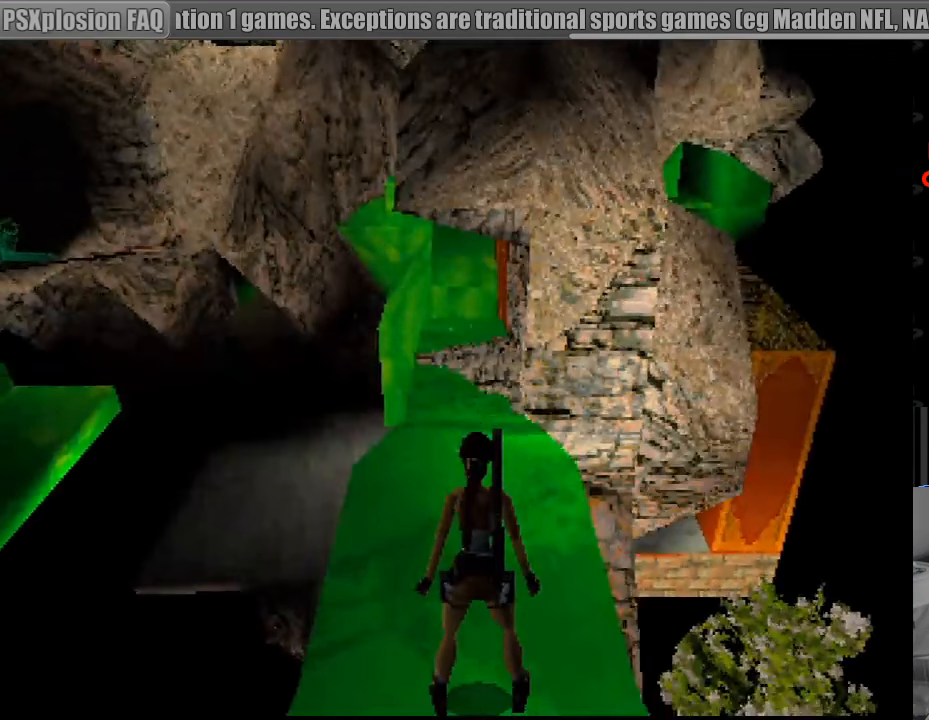
{"buttons": ["DPAD_UP"], "events": [[217, "DPAD_UP", "down"]]}
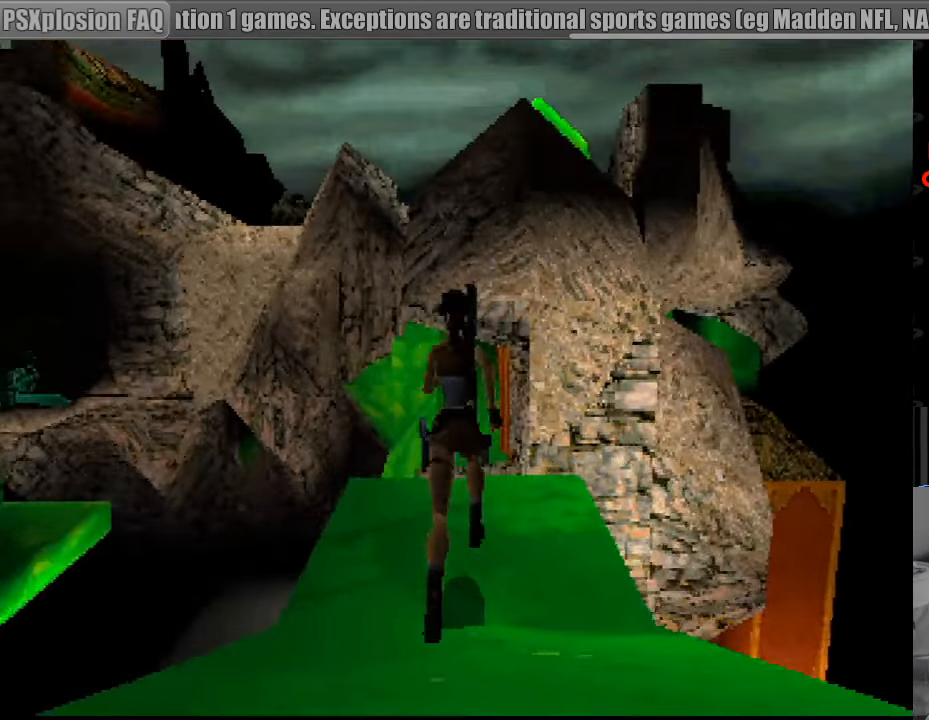
{"buttons": ["DPAD_UP"], "events": [[17, "DPAD_LEFT", "down"], [150, "DPAD_LEFT", "up"]]}
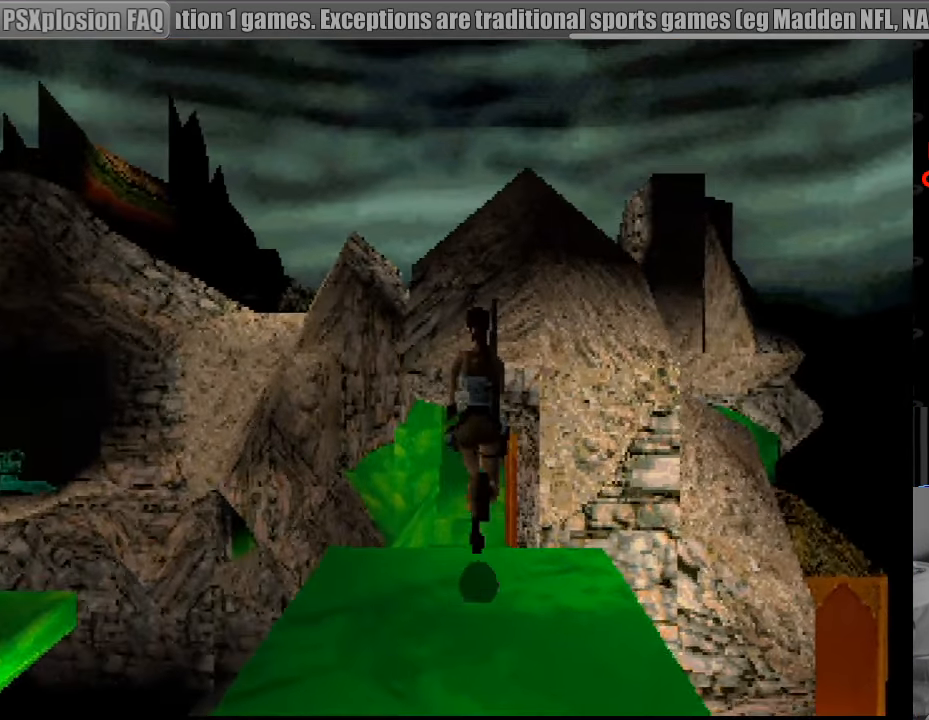
{"buttons": ["DPAD_UP"], "events": [[117, "DPAD_UP", "up"], [133, "DPAD_UP", "down"], [217, "DPAD_LEFT", "down"], [283, "DPAD_LEFT", "up"]]}
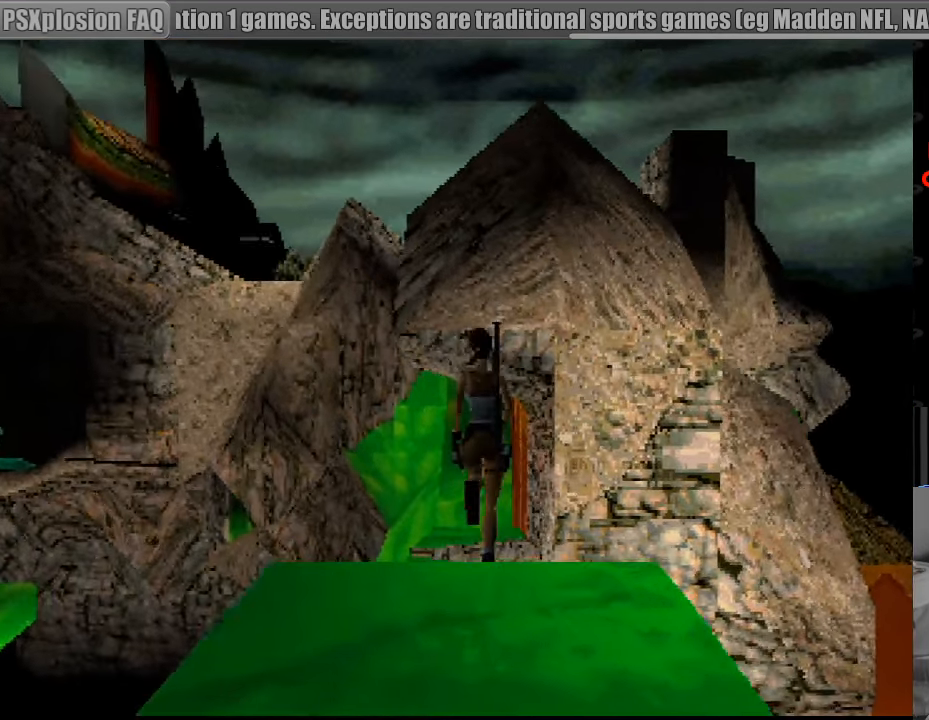
{"buttons": ["DPAD_UP"], "events": [[300, "DPAD_LEFT", "down"], [400, "DPAD_LEFT", "up"]]}
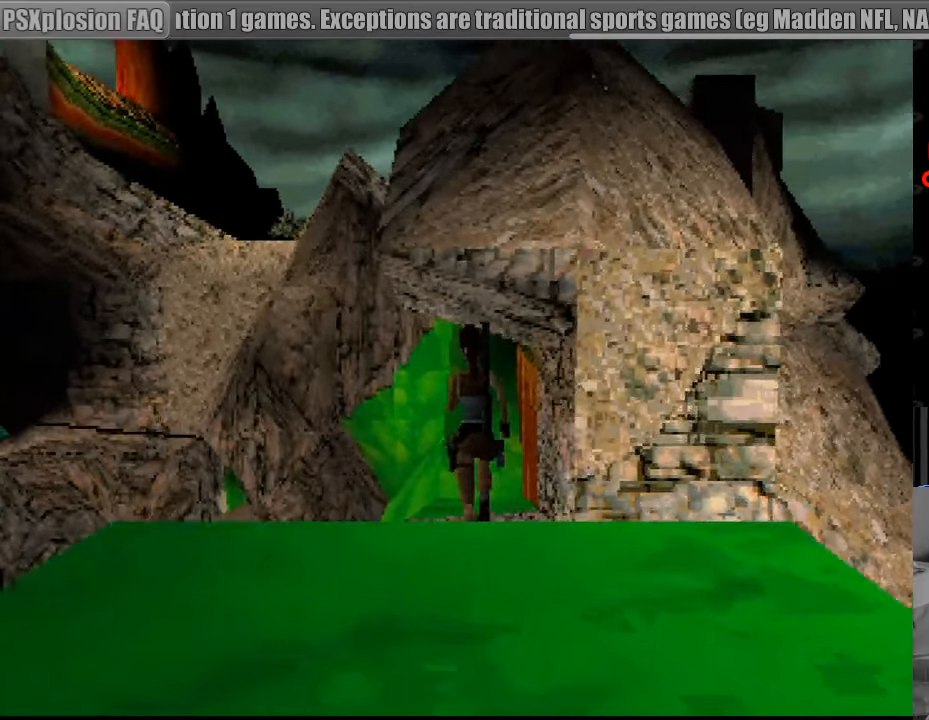
{"buttons": ["DPAD_UP", "DPAD_RIGHT"], "events": [[483, "DPAD_RIGHT", "down"]]}
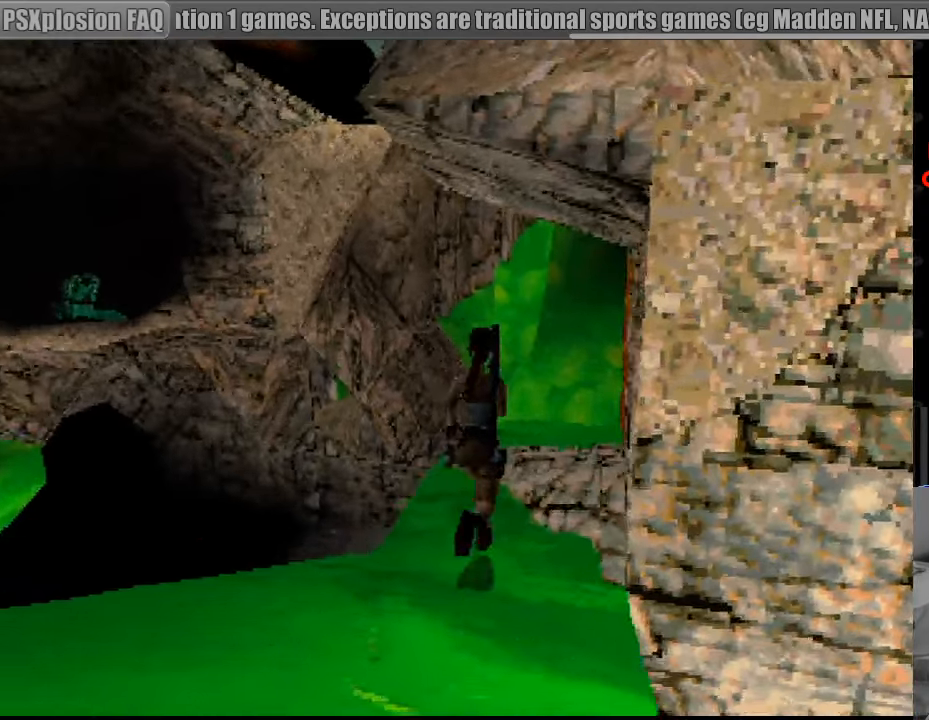
{"buttons": [], "events": [[83, "DPAD_RIGHT", "up"], [416, "DPAD_UP", "up"]]}
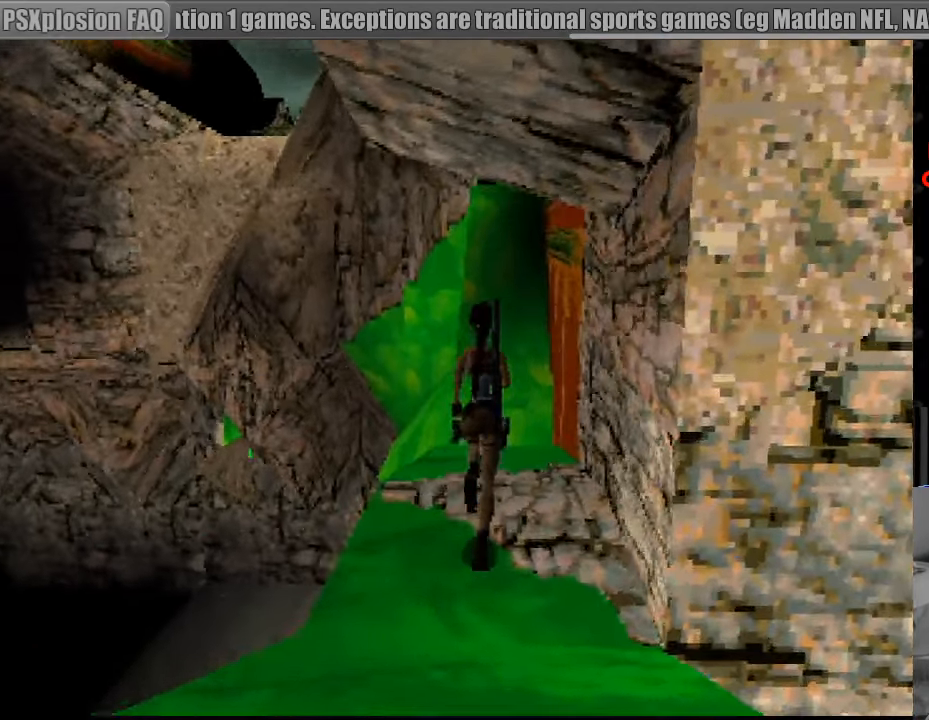
{"buttons": ["L1"], "events": [[233, "L1", "down"]]}
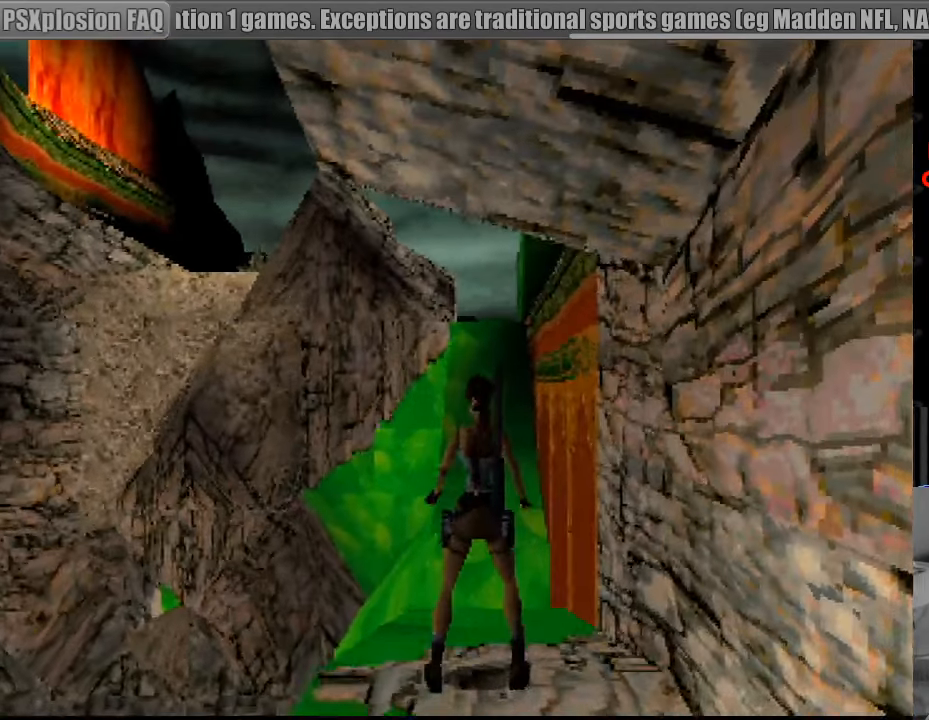
{"buttons": ["L1", "DPAD_UP"], "events": [[16, "DPAD_UP", "down"]]}
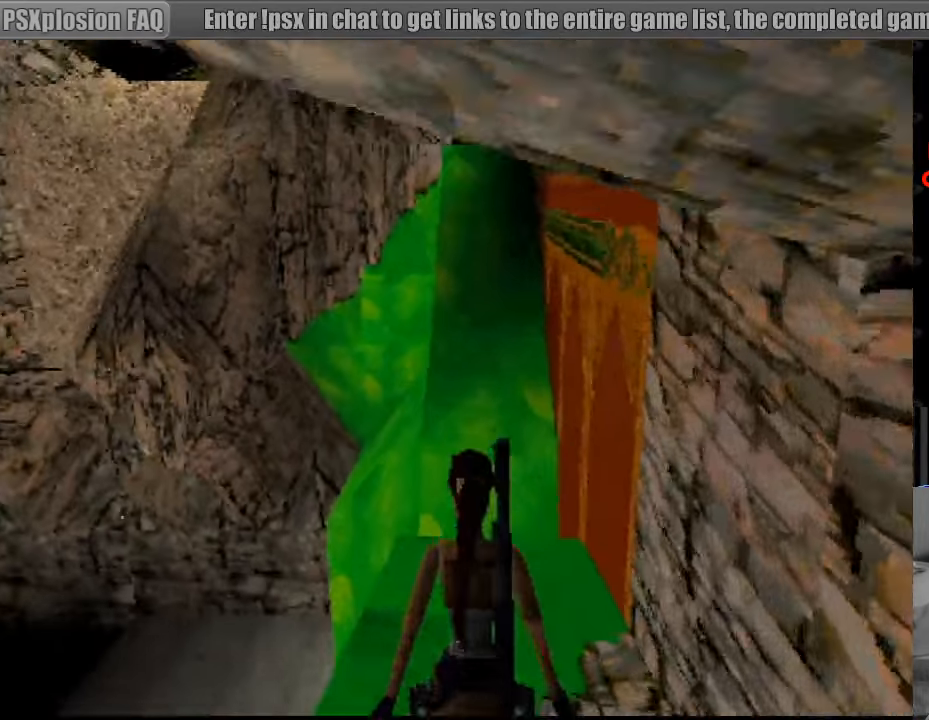
{"buttons": ["L1"], "events": [[116, "DPAD_UP", "up"], [150, "DPAD_UP", "down"], [233, "DPAD_UP", "up"]]}
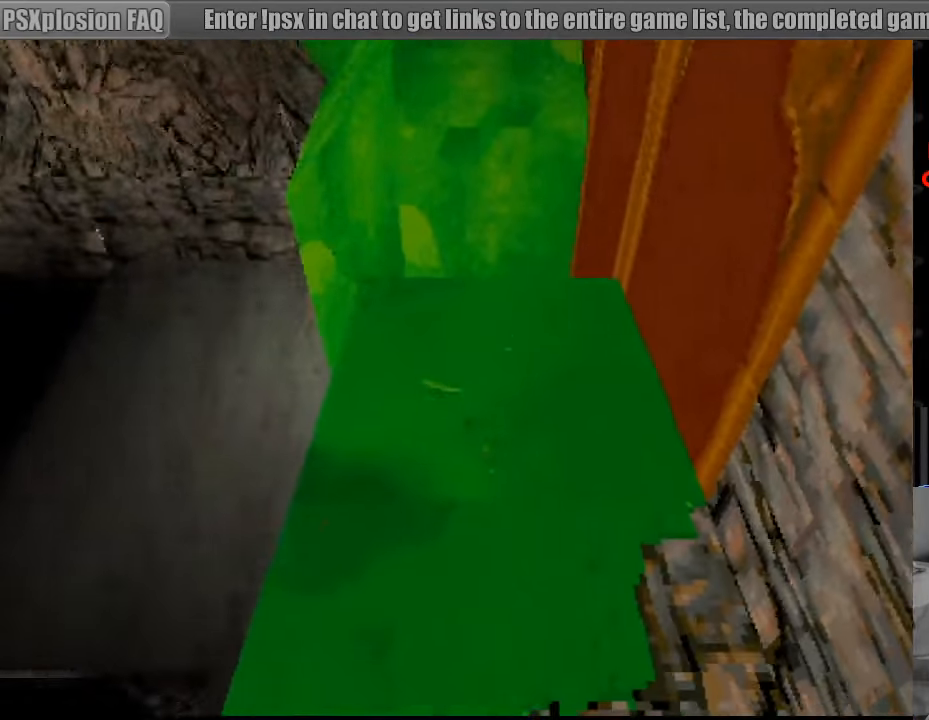
{"buttons": [], "events": [[133, "DPAD_UP", "down"], [250, "DPAD_UP", "up"], [400, "L1", "up"]]}